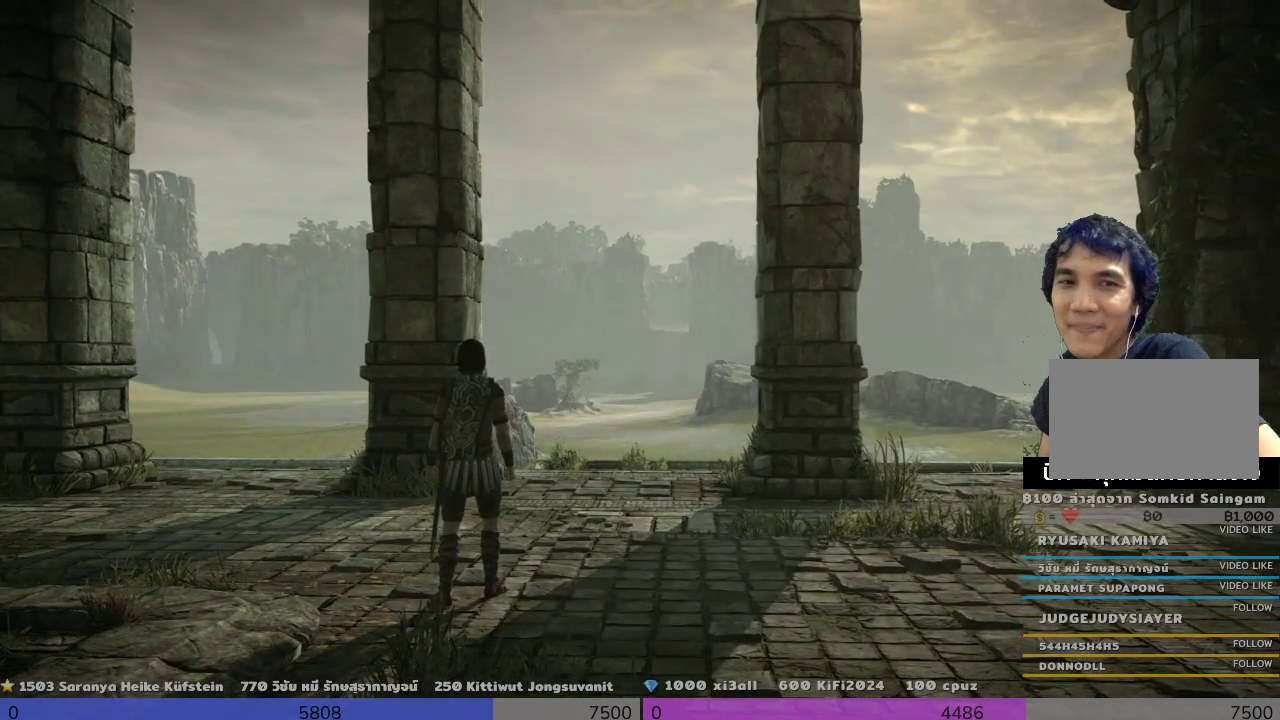
Gameplay with a controller (PlayStation layout); each line is a JSON object with the inputs held at the frame after it. "events" lists button and stick changes between this image and that frame as [ms after this image, input, new state], when the widget could be followed in between.
{"buttons": [], "left_stick": "up", "right_stick": "center", "events": [[333, "left_stick", "up"]]}
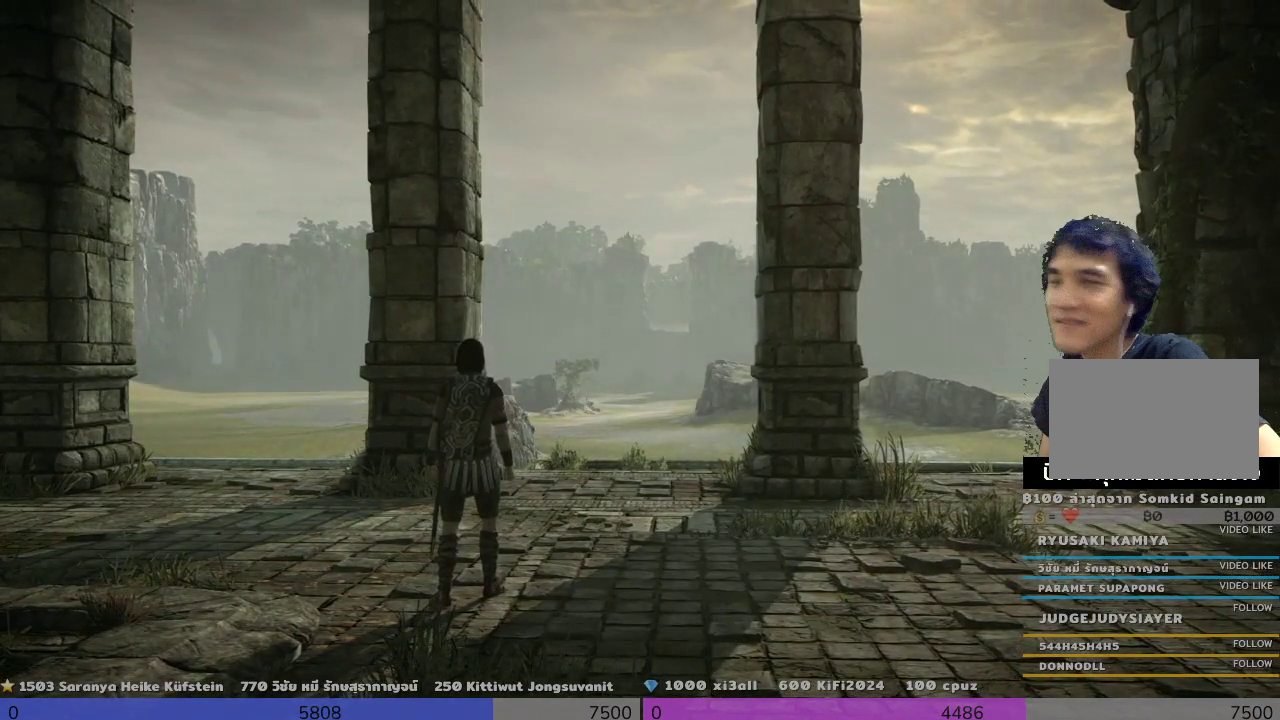
{"buttons": [], "left_stick": "center", "right_stick": "center", "events": [[333, "left_stick", "center"]]}
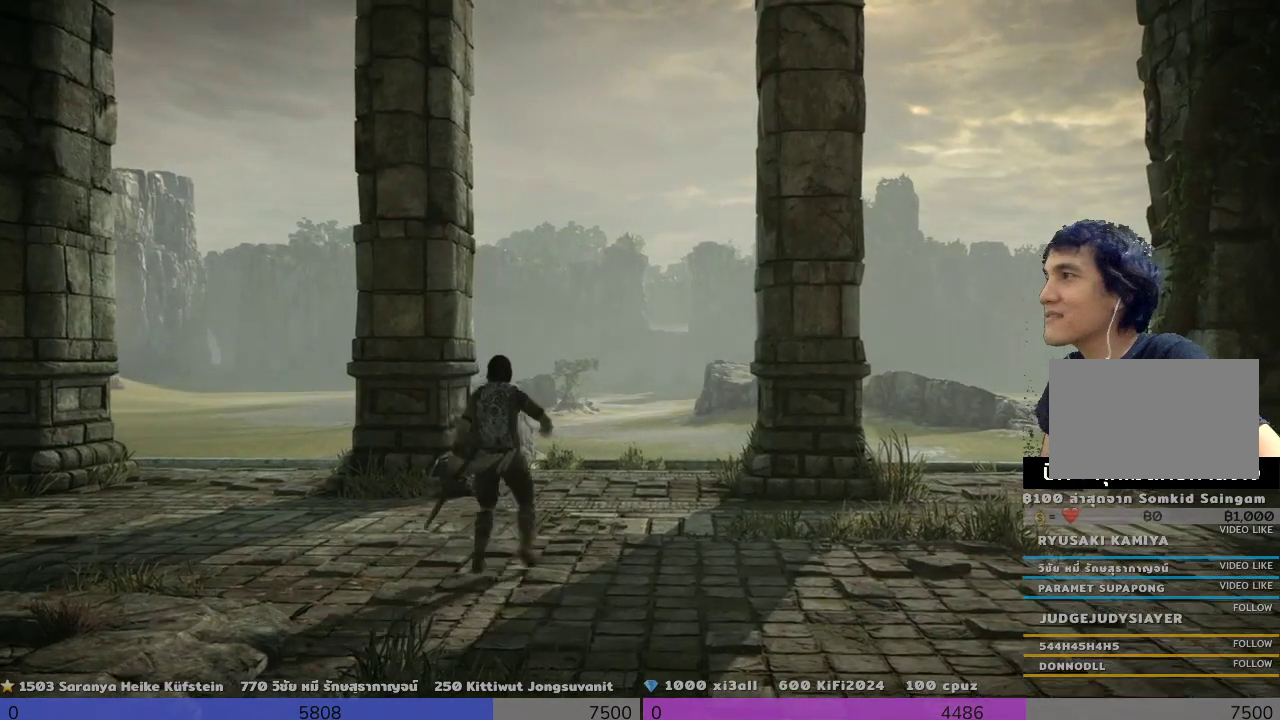
{"buttons": [], "left_stick": "up", "right_stick": "center", "events": [[167, "left_stick", "up"]]}
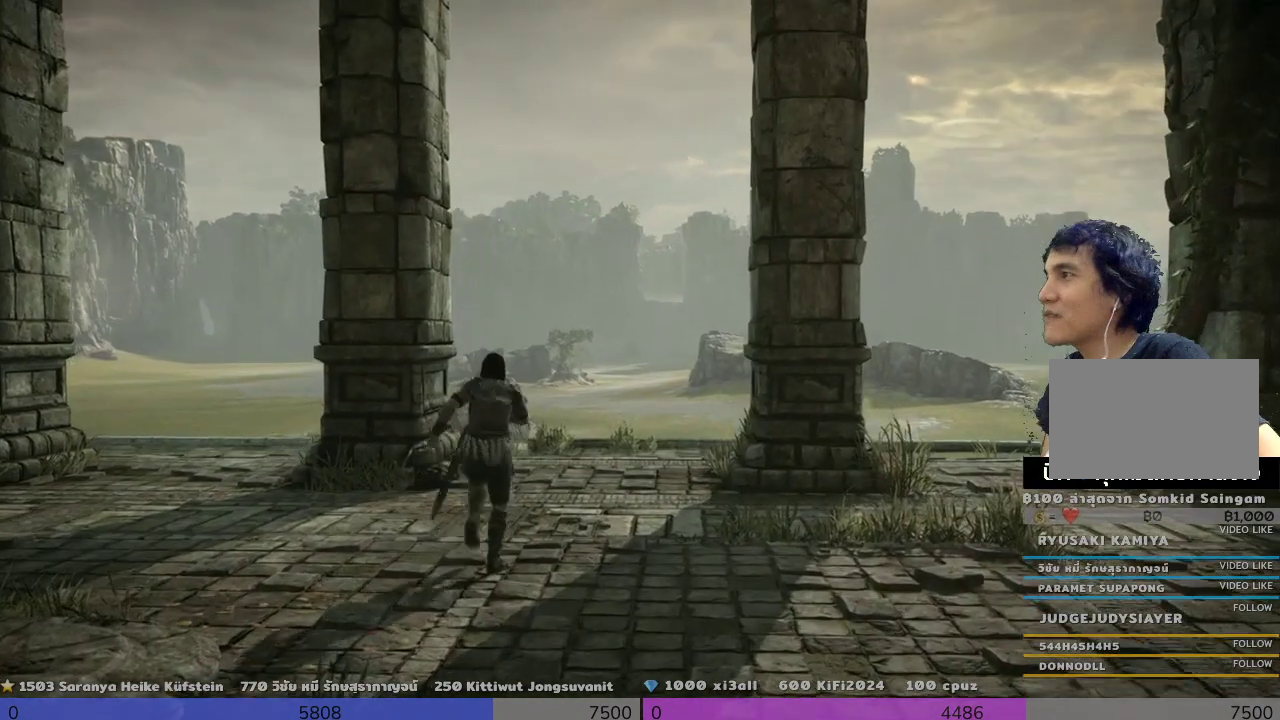
{"buttons": [], "left_stick": "center", "right_stick": "center", "events": [[333, "left_stick", "center"]]}
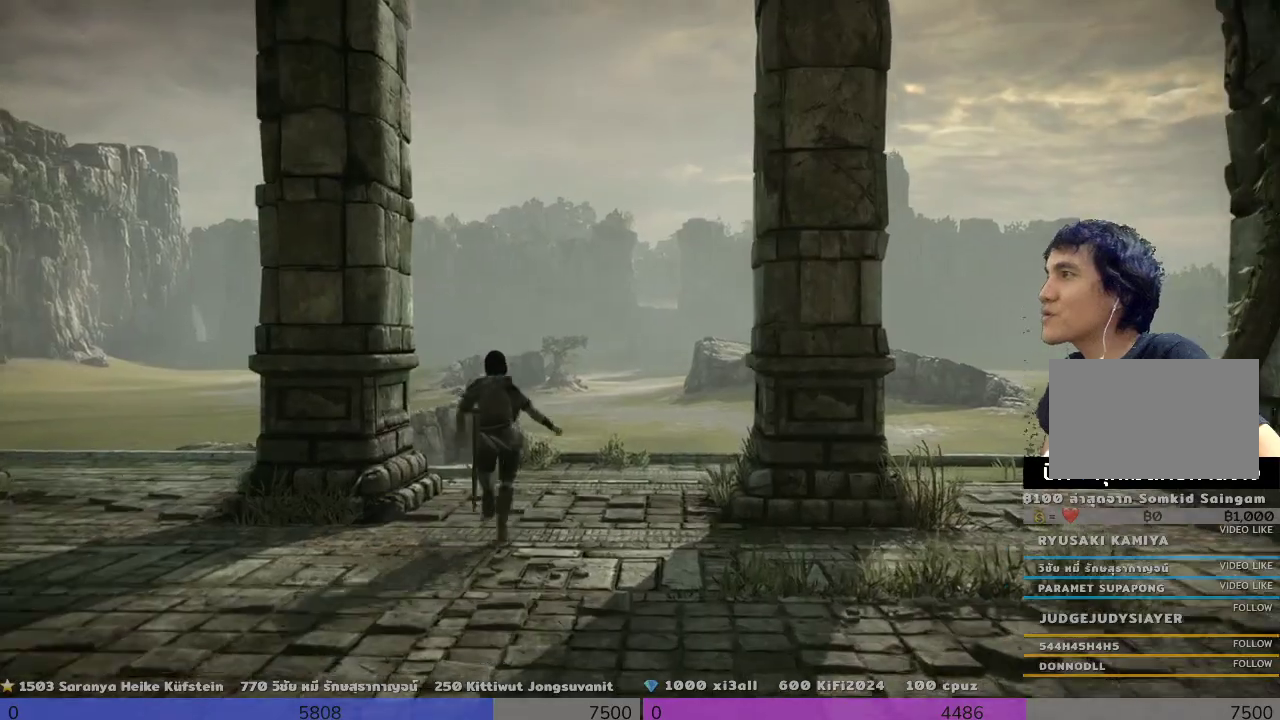
{"buttons": [], "left_stick": "up", "right_stick": "center", "events": [[167, "left_stick", "up"]]}
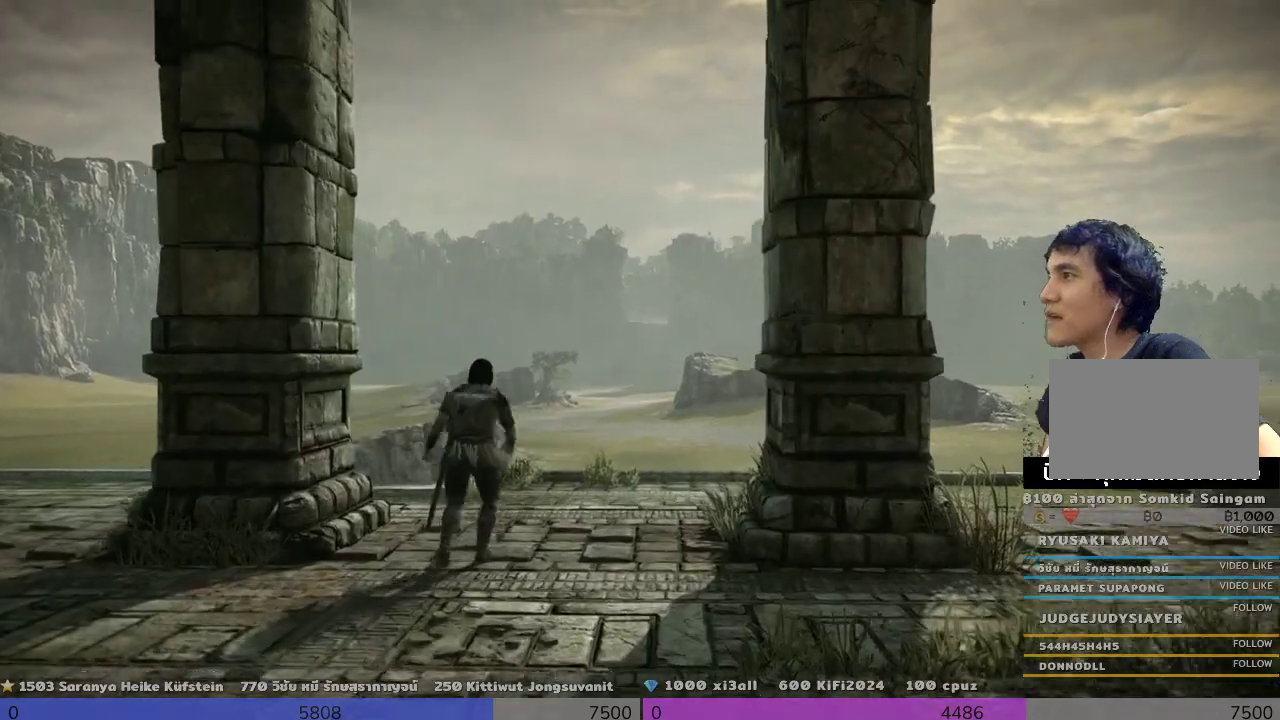
{"buttons": [], "left_stick": "center", "right_stick": "down", "events": [[167, "right_stick", "down"], [333, "left_stick", "center"]]}
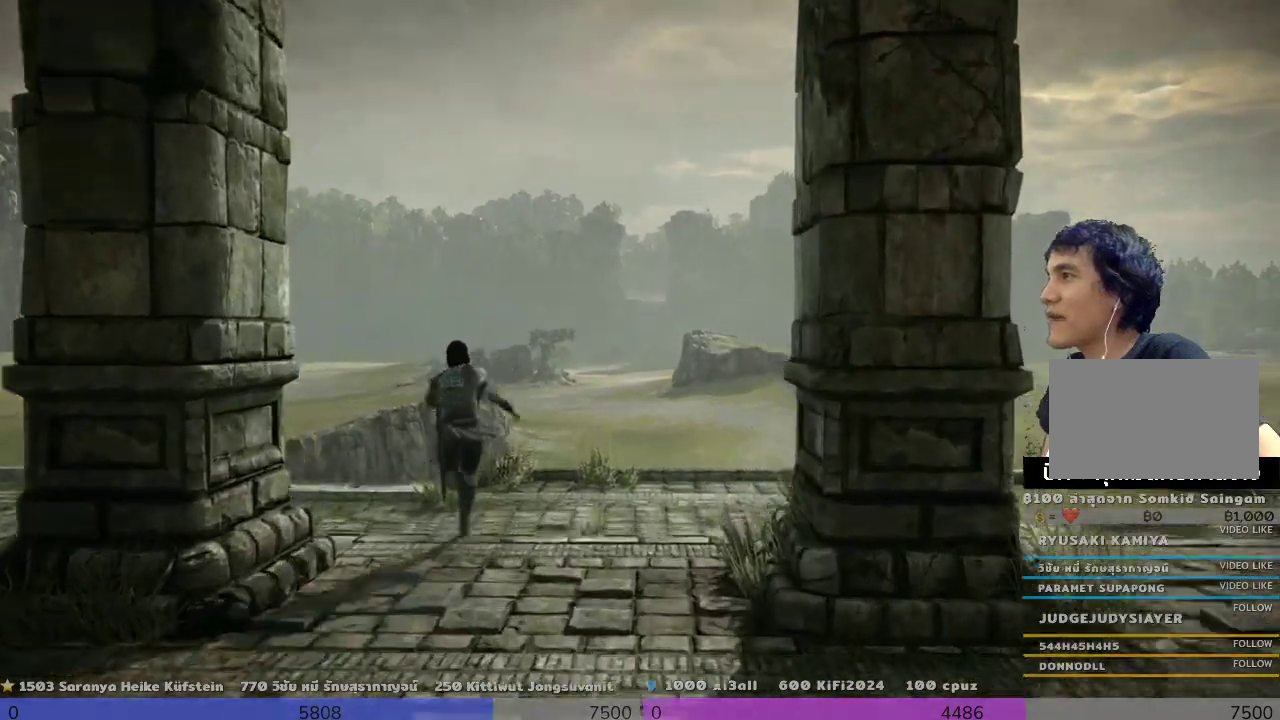
{"buttons": [], "left_stick": "center", "right_stick": "center", "events": [[333, "right_stick", "center"]]}
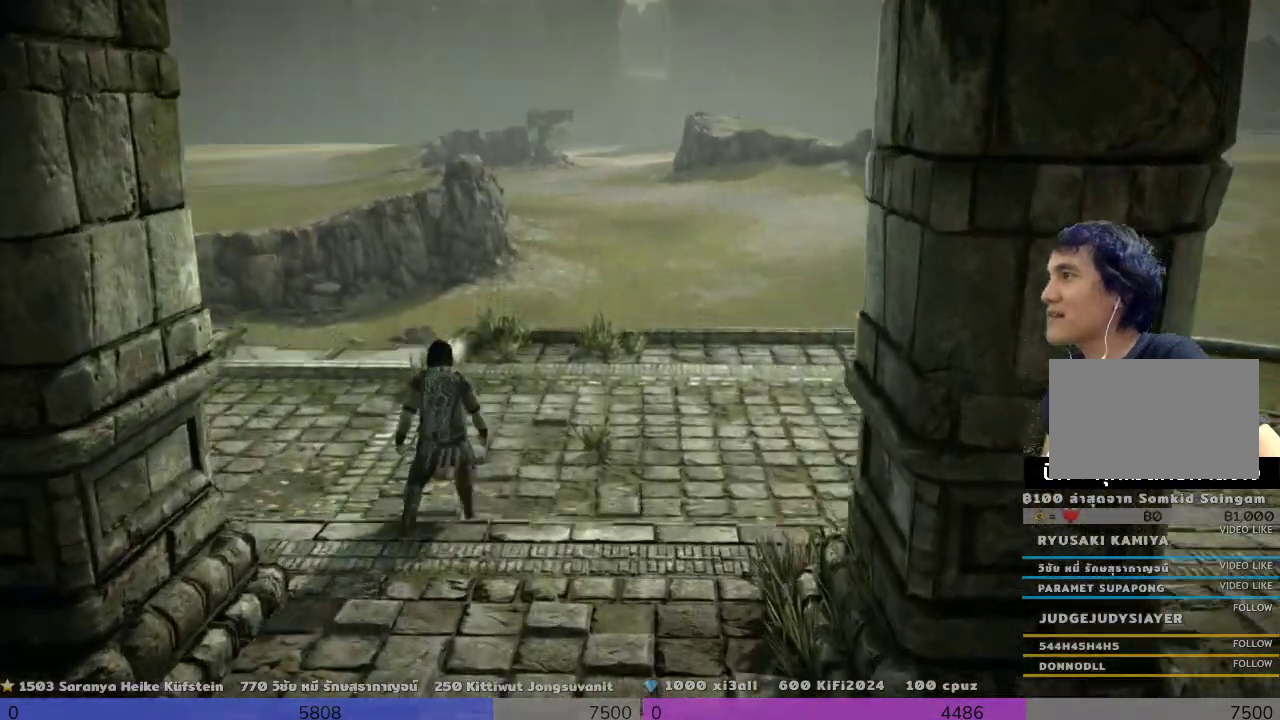
{"buttons": [], "left_stick": "up", "right_stick": "center", "events": [[333, "left_stick", "up"]]}
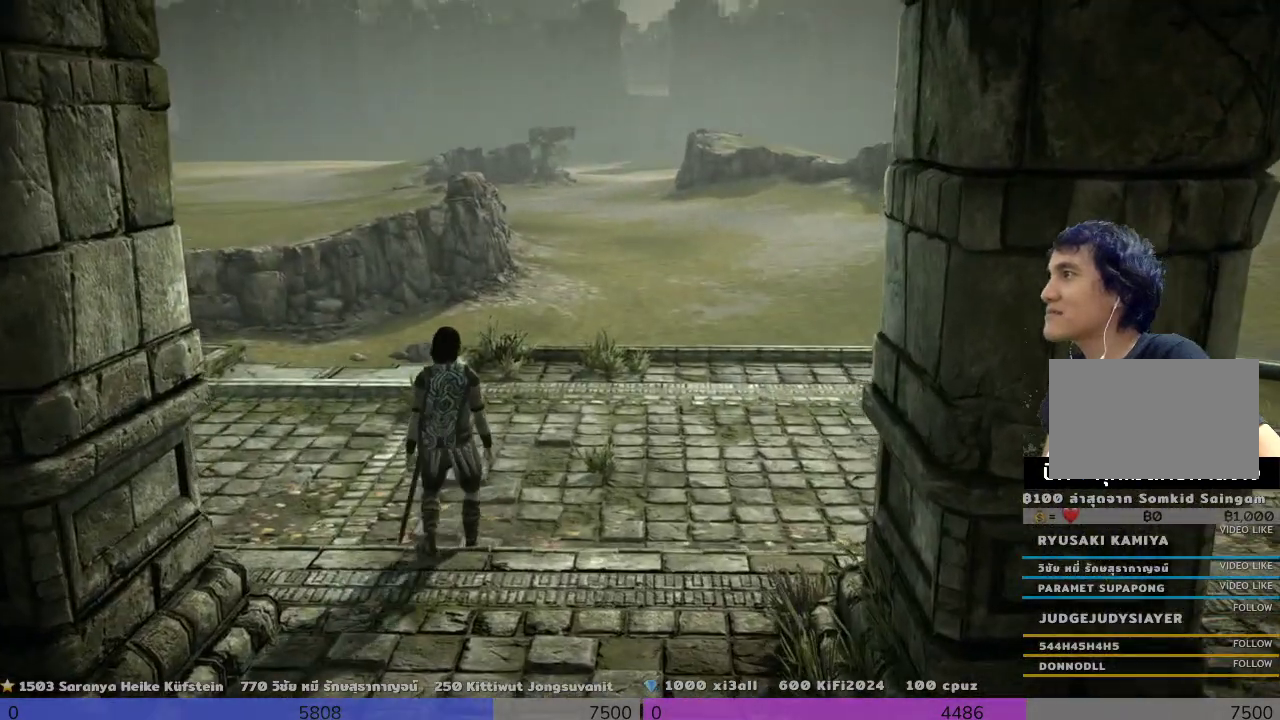
{"buttons": [], "left_stick": "center", "right_stick": "center", "events": [[500, "left_stick", "center"]]}
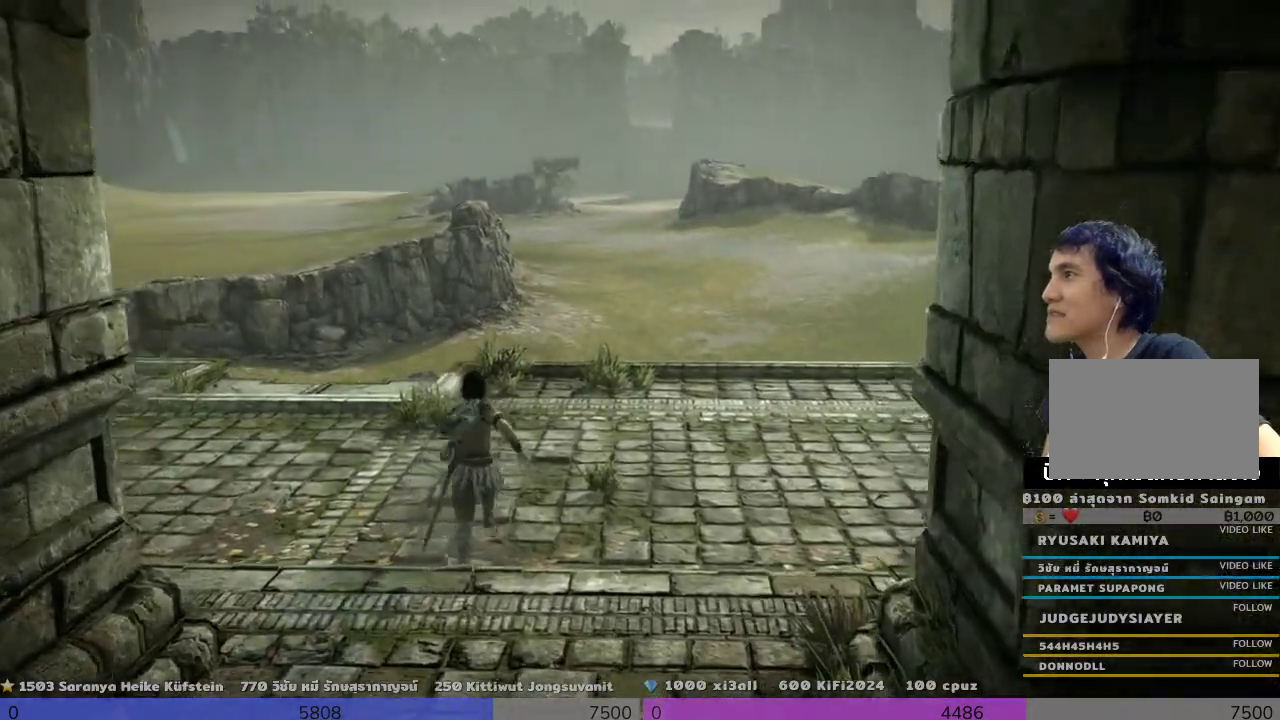
{"buttons": [], "left_stick": "up", "right_stick": "center", "events": [[500, "left_stick", "up"]]}
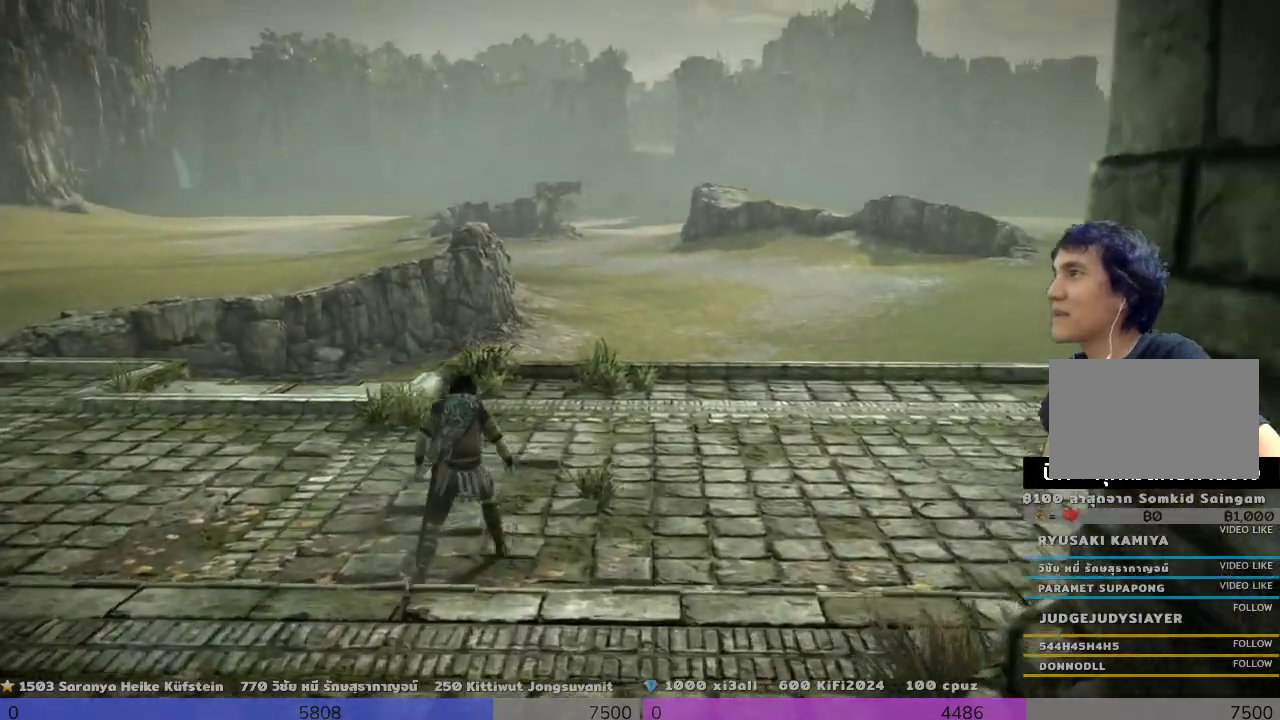
{"buttons": [], "left_stick": "center", "right_stick": "down-left", "events": [[167, "right_stick", "down-left"], [500, "left_stick", "center"]]}
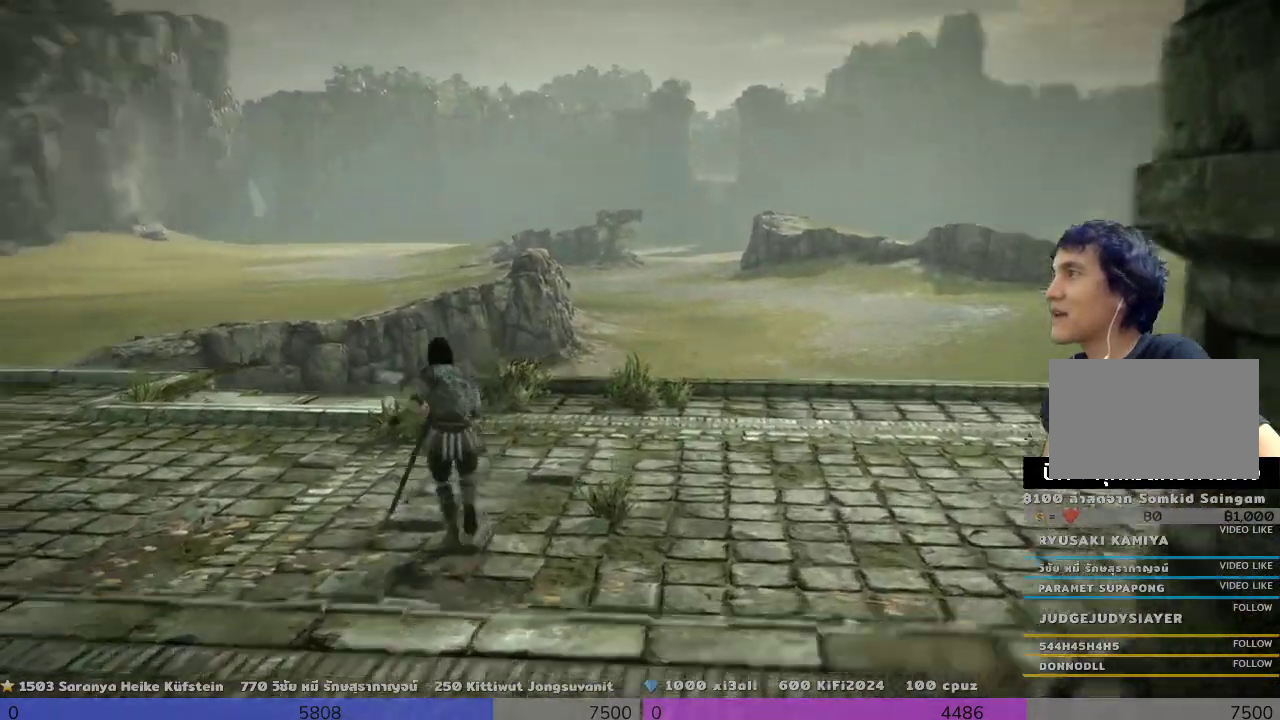
{"buttons": [], "left_stick": "center", "right_stick": "center", "events": [[167, "right_stick", "left"], [500, "right_stick", "center"]]}
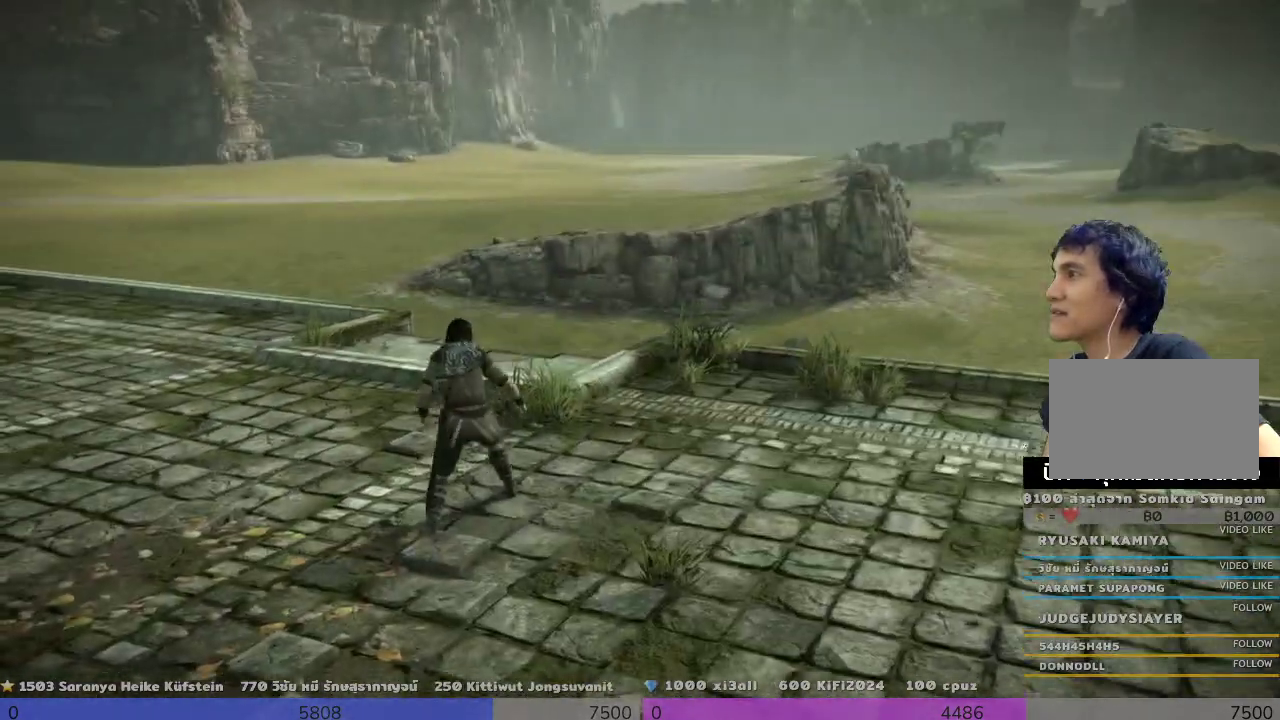
{"buttons": [], "left_stick": "center", "right_stick": "center", "events": []}
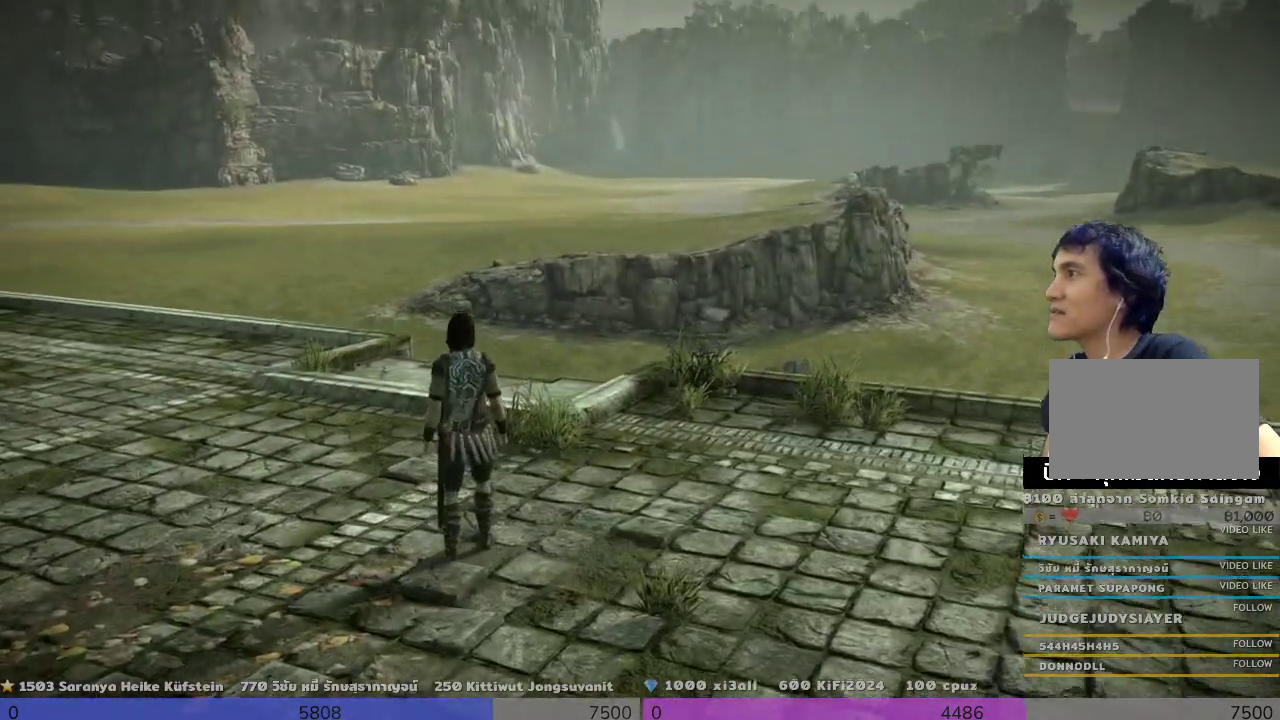
{"buttons": [], "left_stick": "center", "right_stick": "center", "events": []}
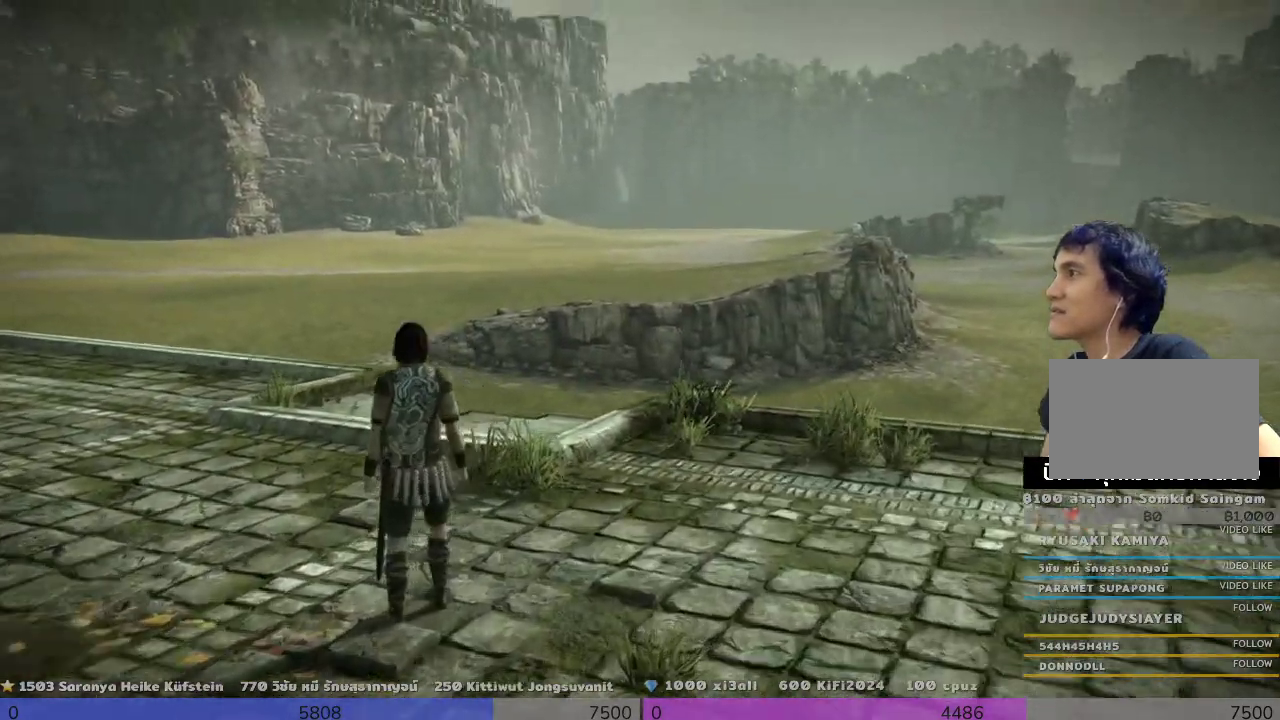
{"buttons": [], "left_stick": "center", "right_stick": "center", "events": []}
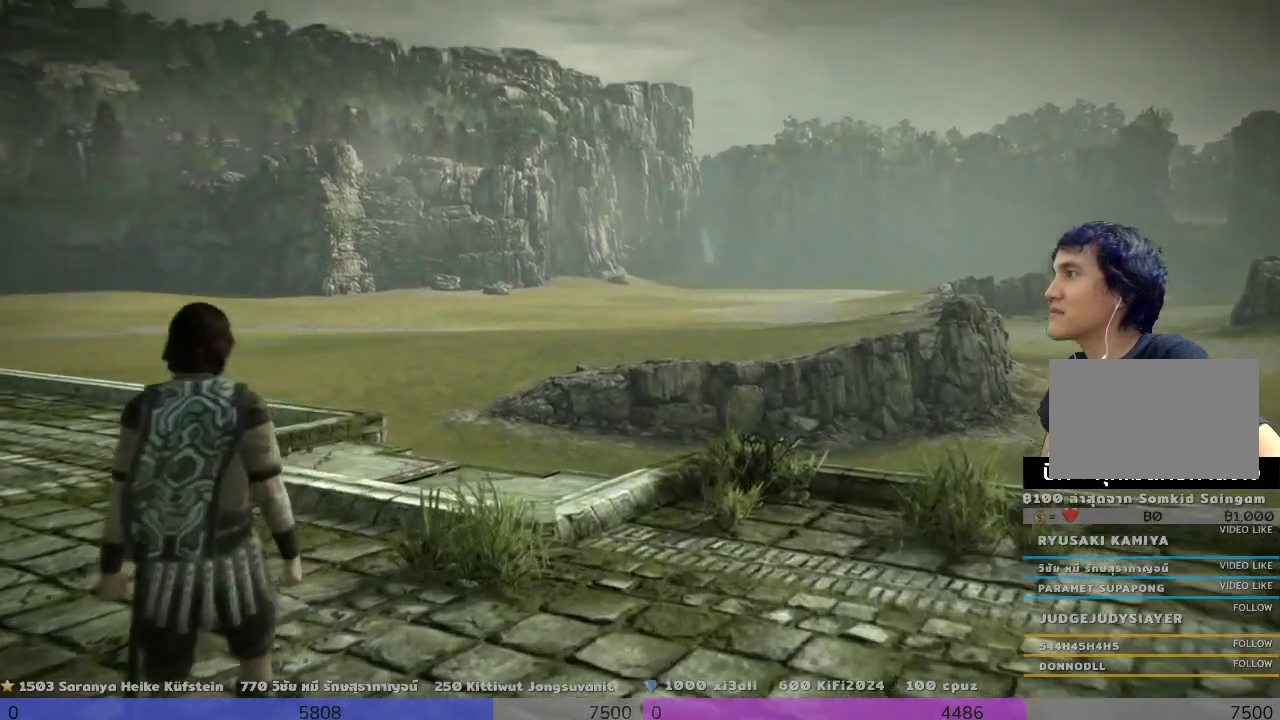
{"buttons": [], "left_stick": "center", "right_stick": "right", "events": [[500, "right_stick", "right"]]}
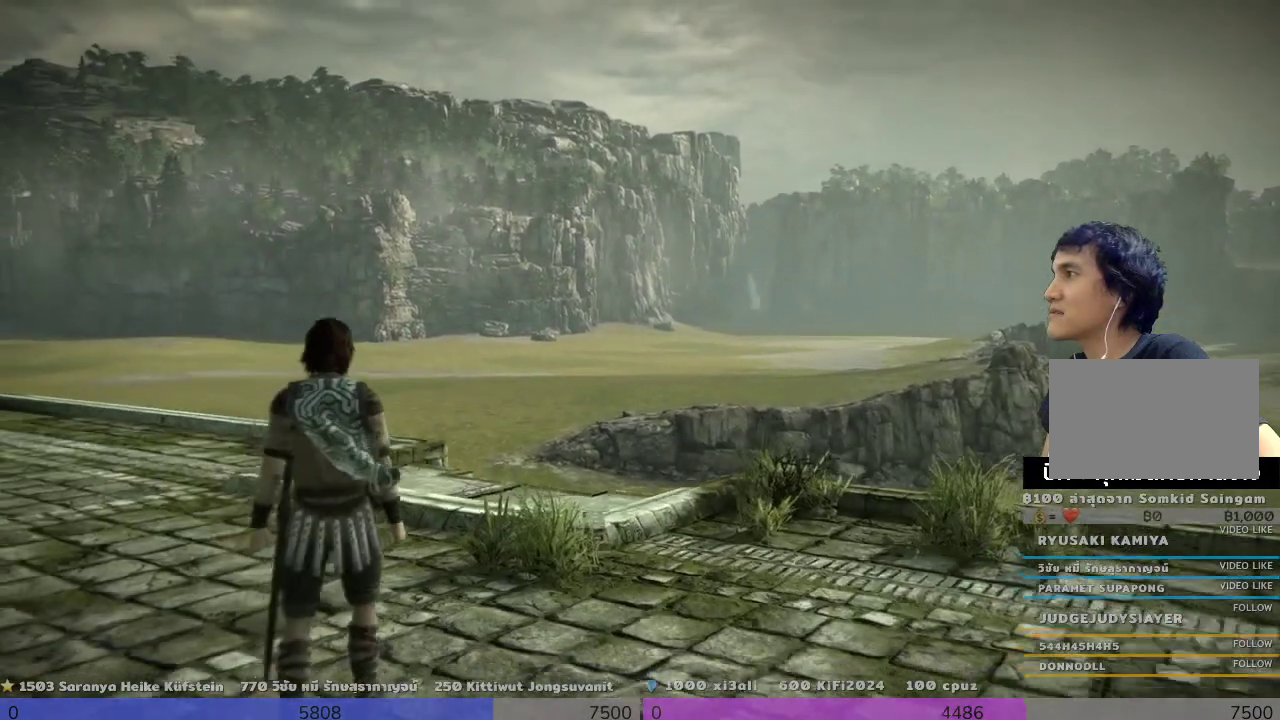
{"buttons": ["L2"], "left_stick": "center", "right_stick": "center", "events": [[200, "L2", "down"], [200, "right_stick", "up-right"], [333, "right_stick", "center"]]}
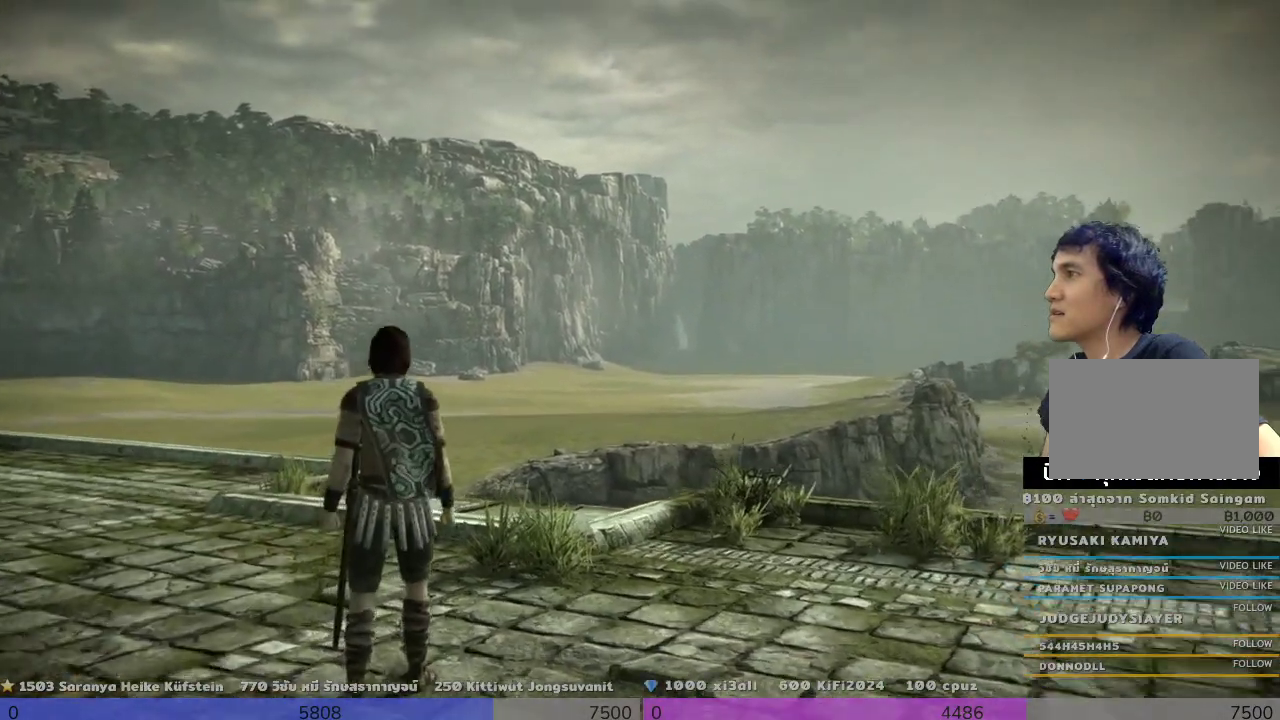
{"buttons": ["L2"], "left_stick": "center", "right_stick": "center", "events": []}
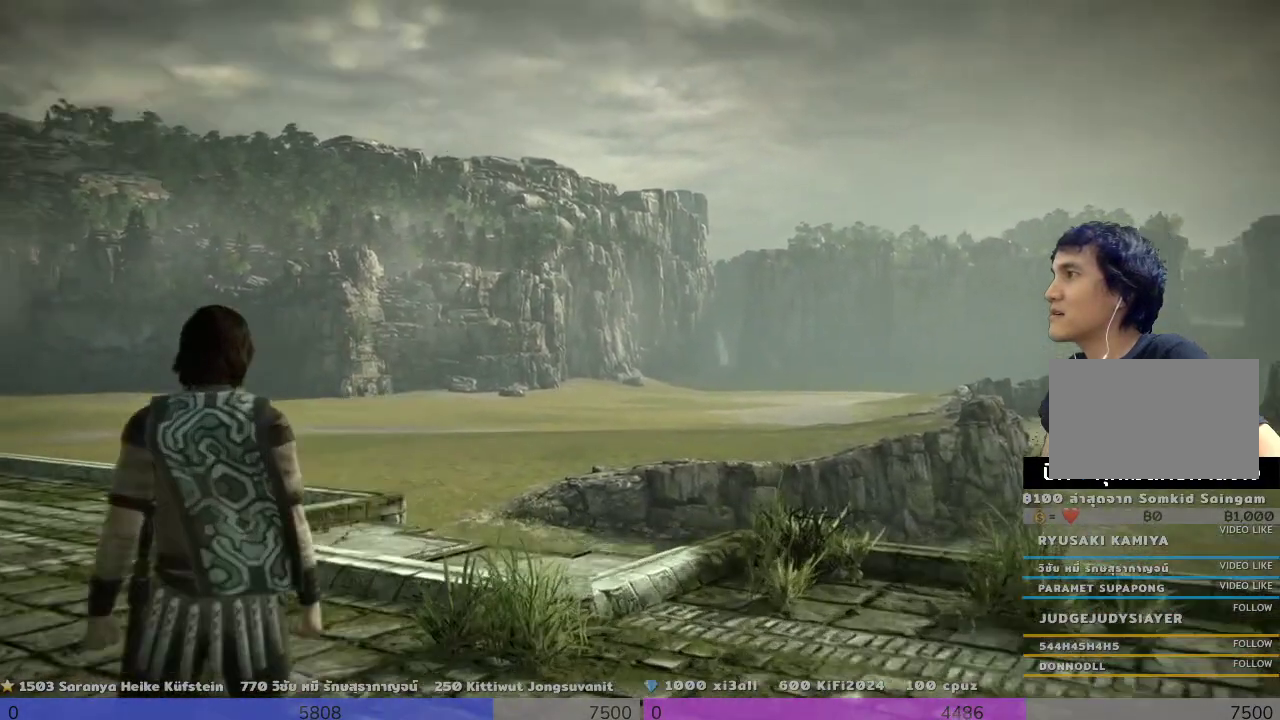
{"buttons": ["L2"], "left_stick": "center", "right_stick": "center", "events": []}
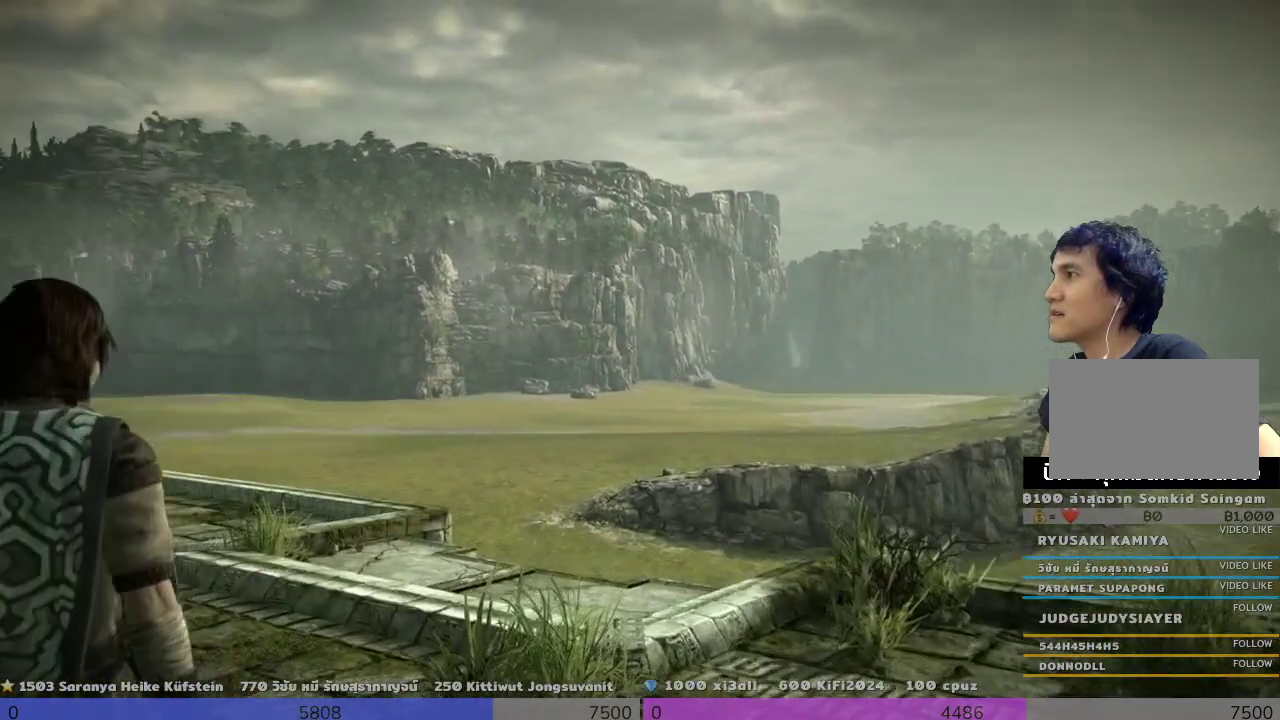
{"buttons": ["L2"], "left_stick": "center", "right_stick": "center", "events": []}
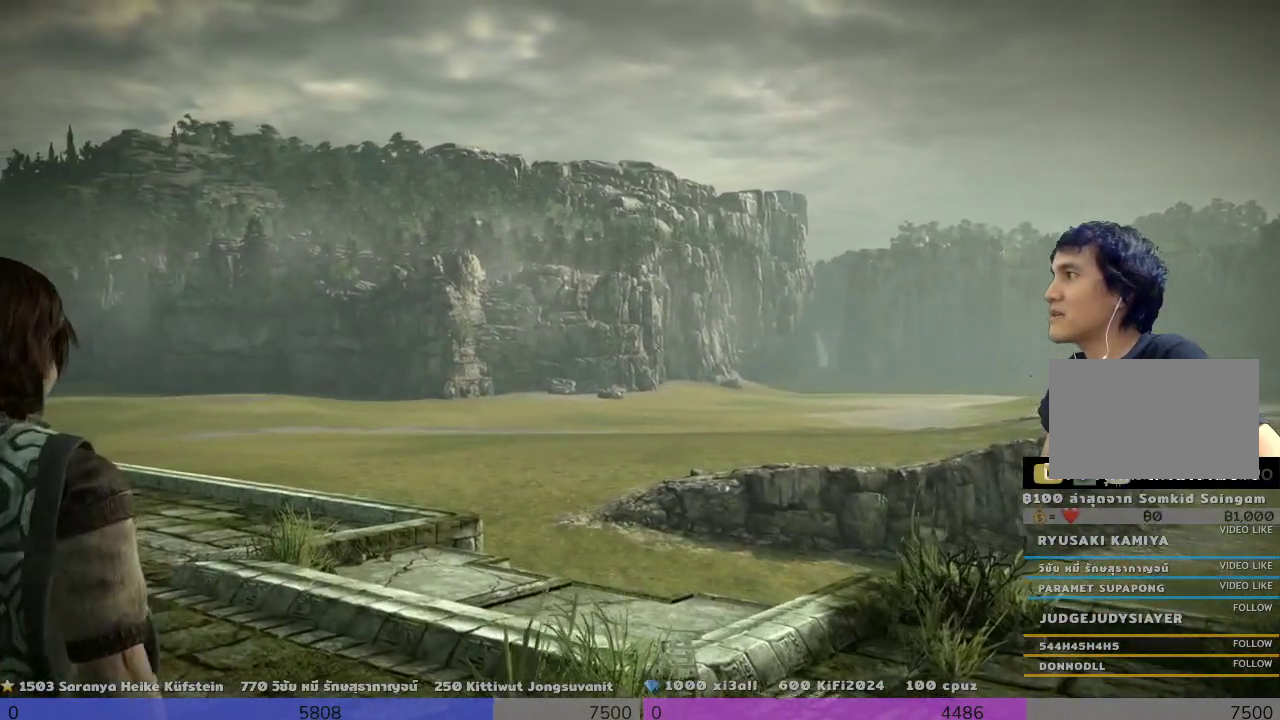
{"buttons": ["L2"], "left_stick": "center", "right_stick": "right", "events": [[433, "right_stick", "right"]]}
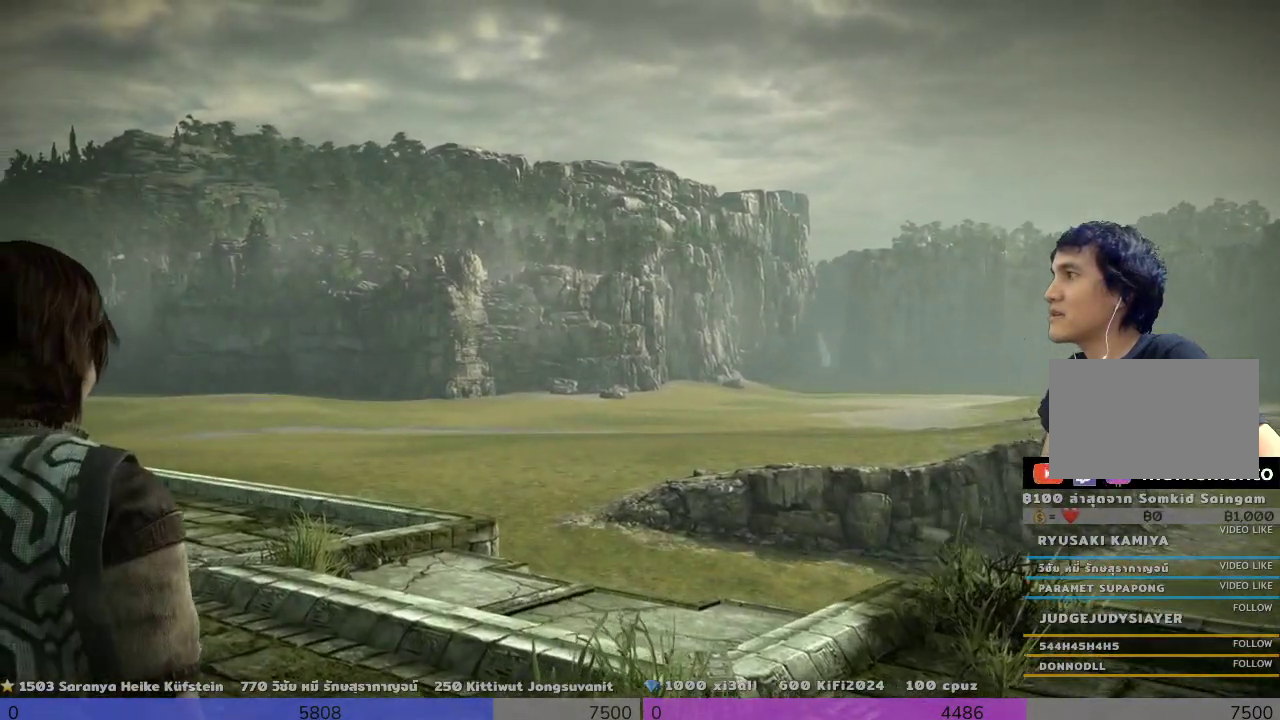
{"buttons": ["L2"], "left_stick": "center", "right_stick": "right", "events": []}
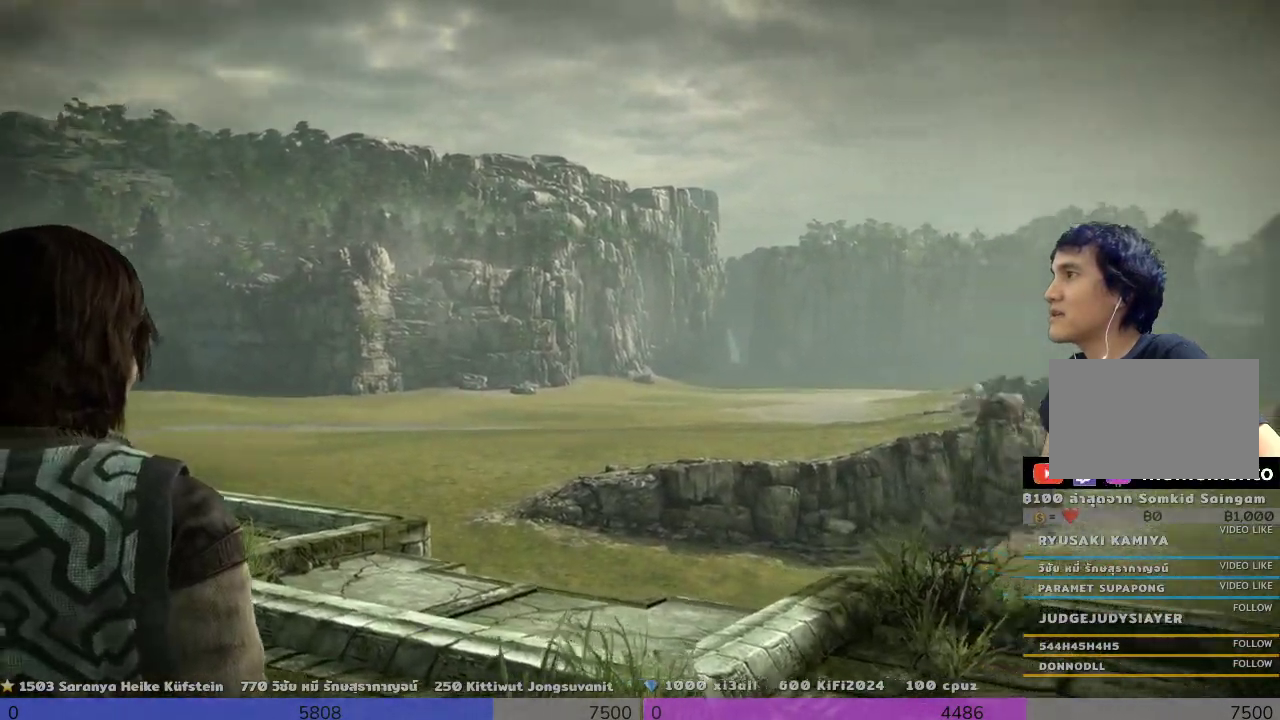
{"buttons": ["L2"], "left_stick": "center", "right_stick": "right", "events": []}
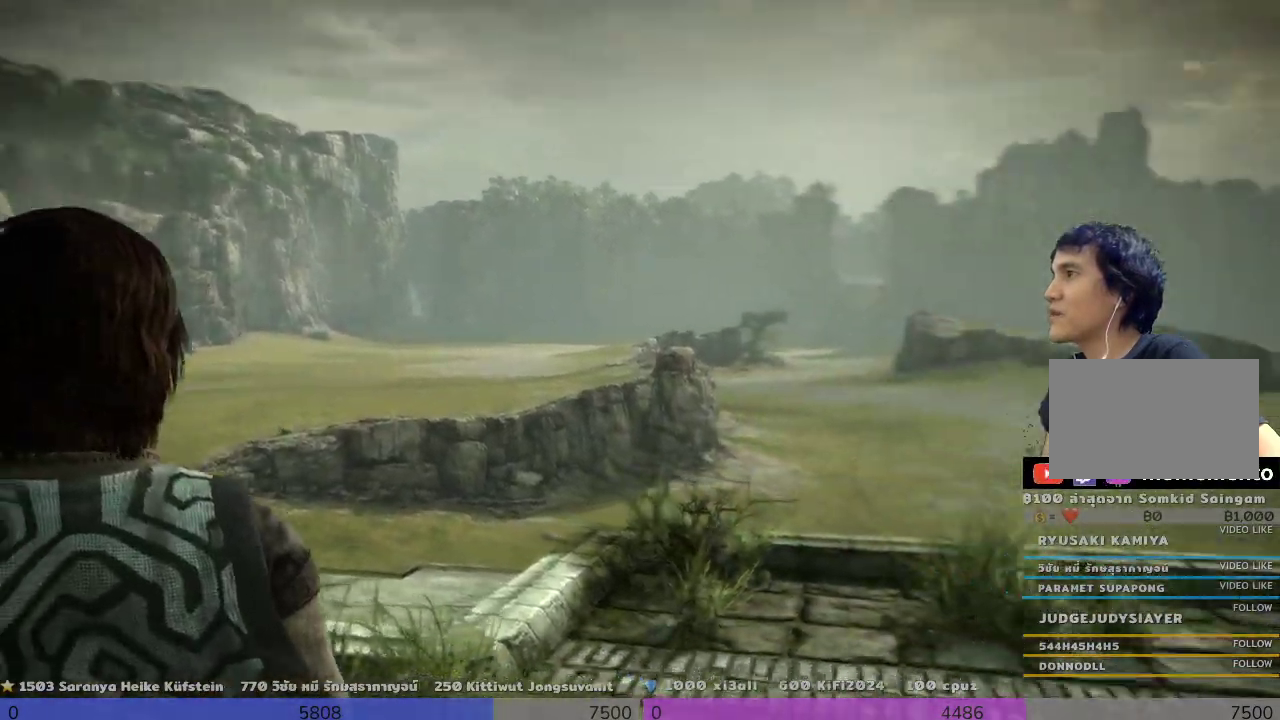
{"buttons": ["L2"], "left_stick": "center", "right_stick": "right", "events": []}
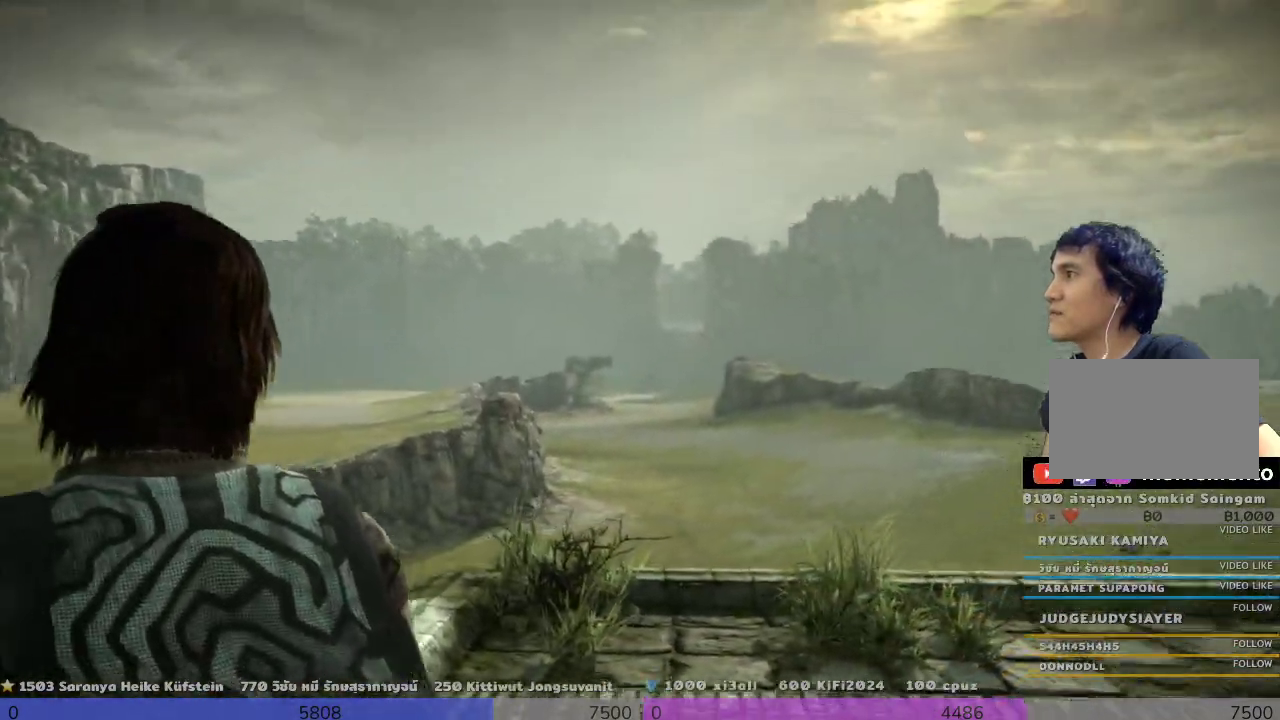
{"buttons": ["L1"], "left_stick": "center", "right_stick": "center", "events": [[333, "L2", "up"], [333, "right_stick", "center"], [500, "L1", "down"]]}
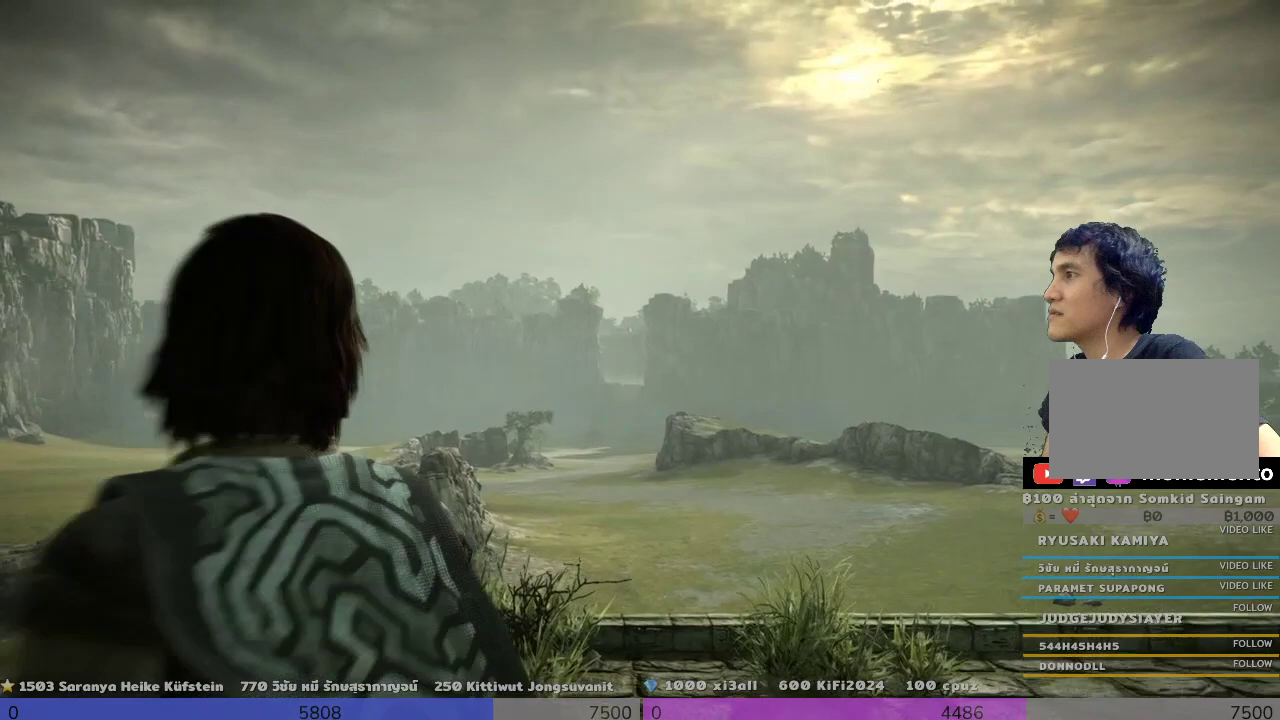
{"buttons": ["L1"], "left_stick": "center", "right_stick": "center", "events": []}
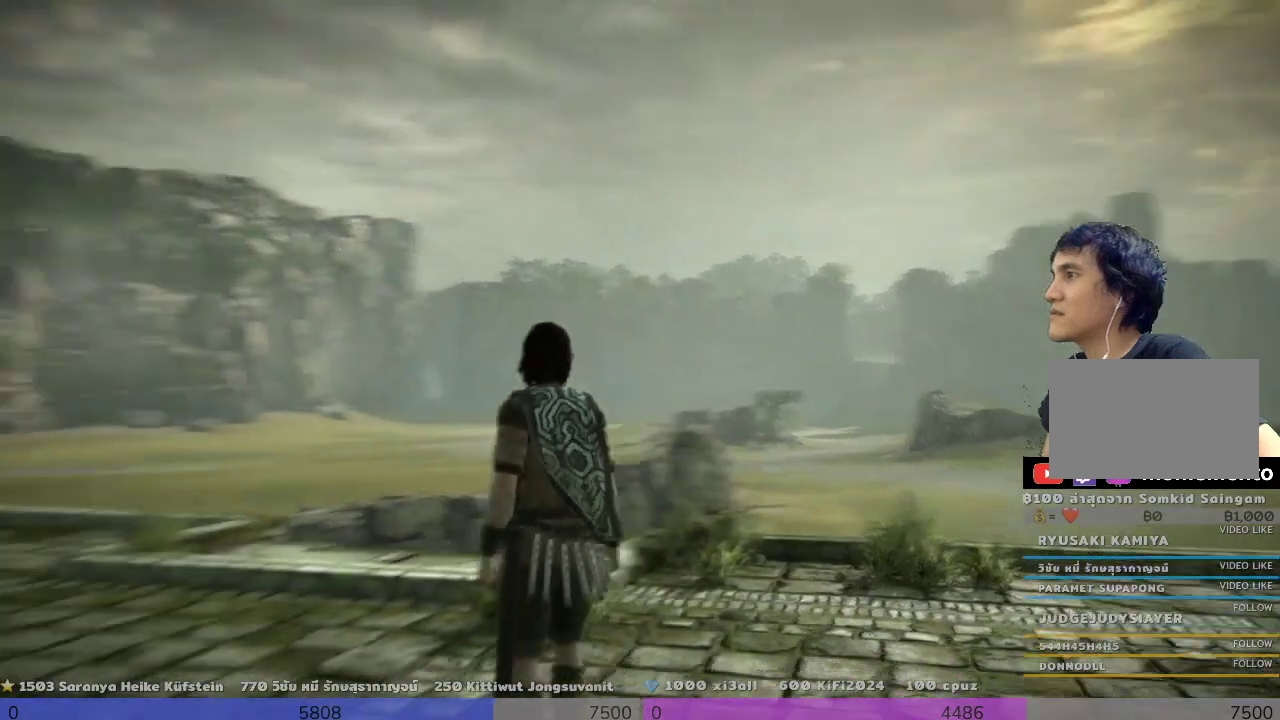
{"buttons": ["L1"], "left_stick": "center", "right_stick": "center", "events": []}
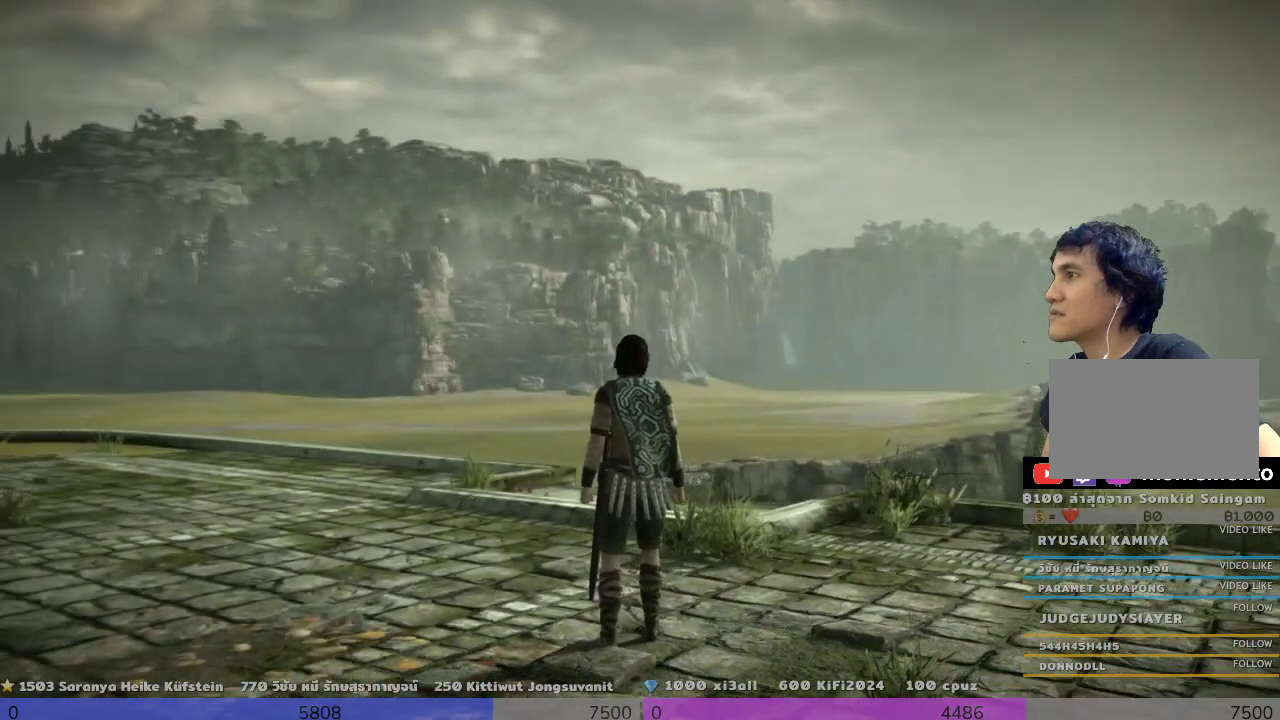
{"buttons": [], "left_stick": "center", "right_stick": "center", "events": [[167, "L1", "up"]]}
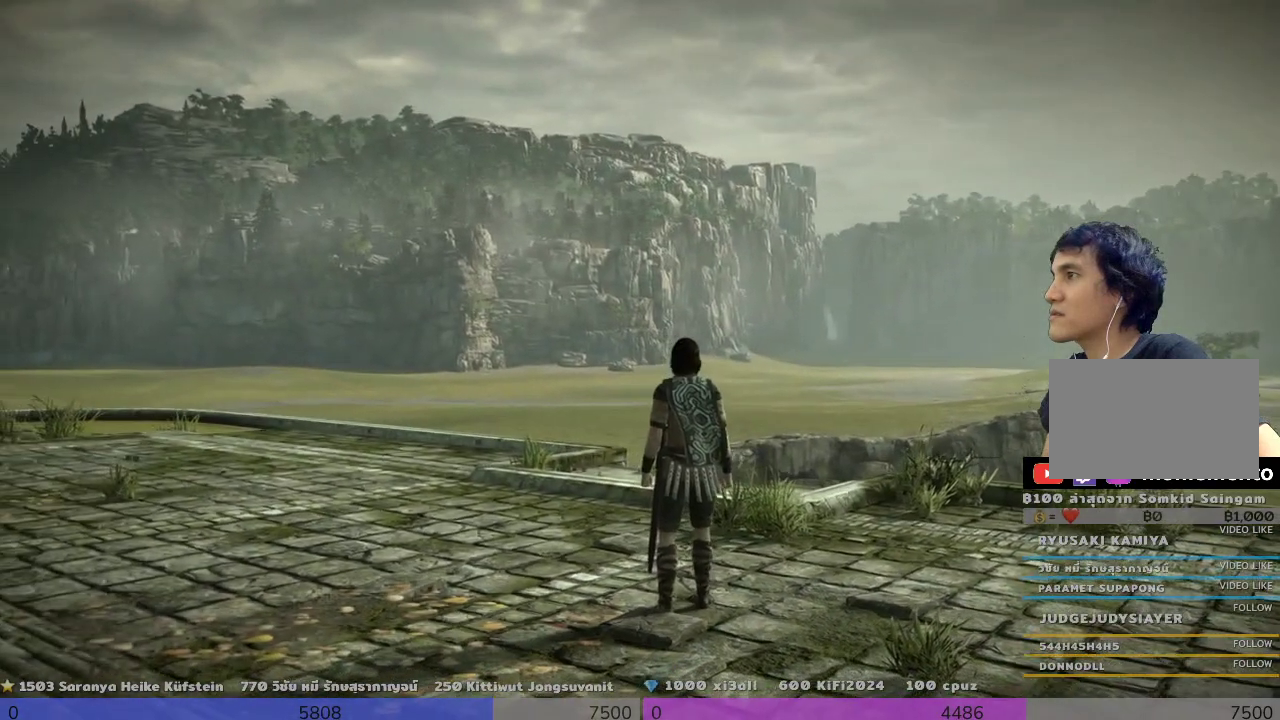
{"buttons": ["L1"], "left_stick": "center", "right_stick": "center", "events": [[167, "L1", "down"]]}
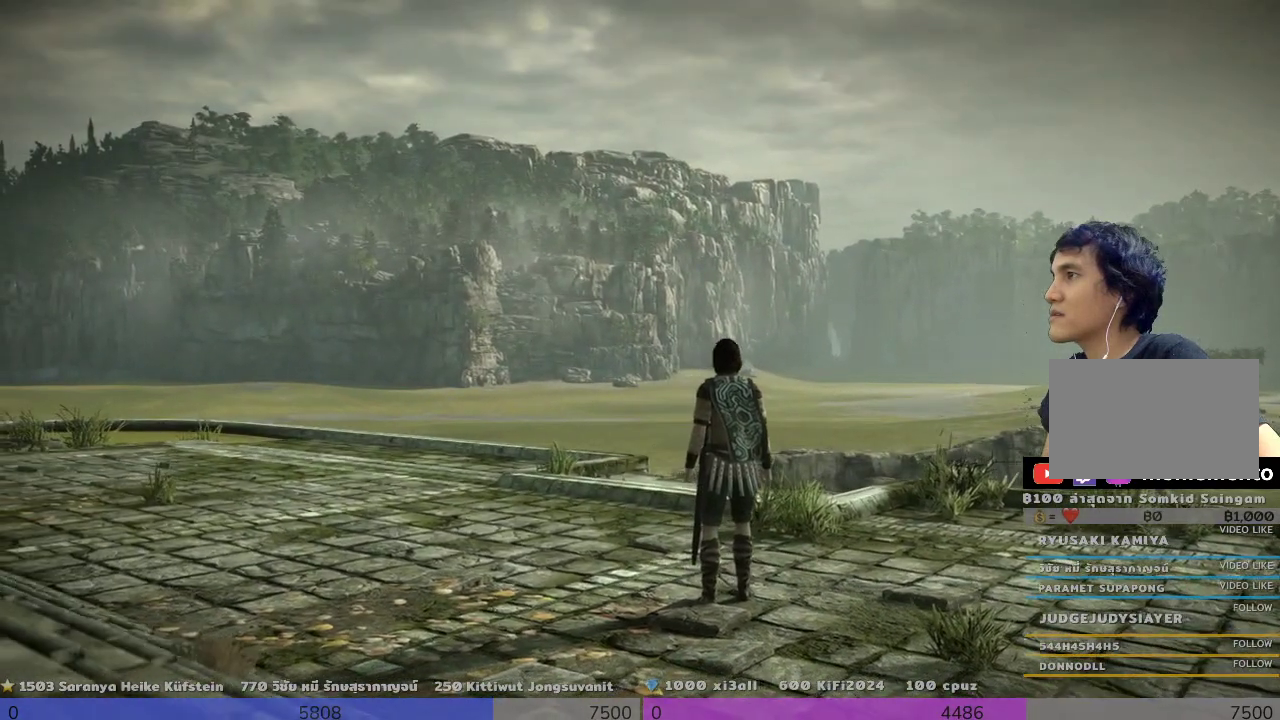
{"buttons": ["L1"], "left_stick": "center", "right_stick": "center", "events": []}
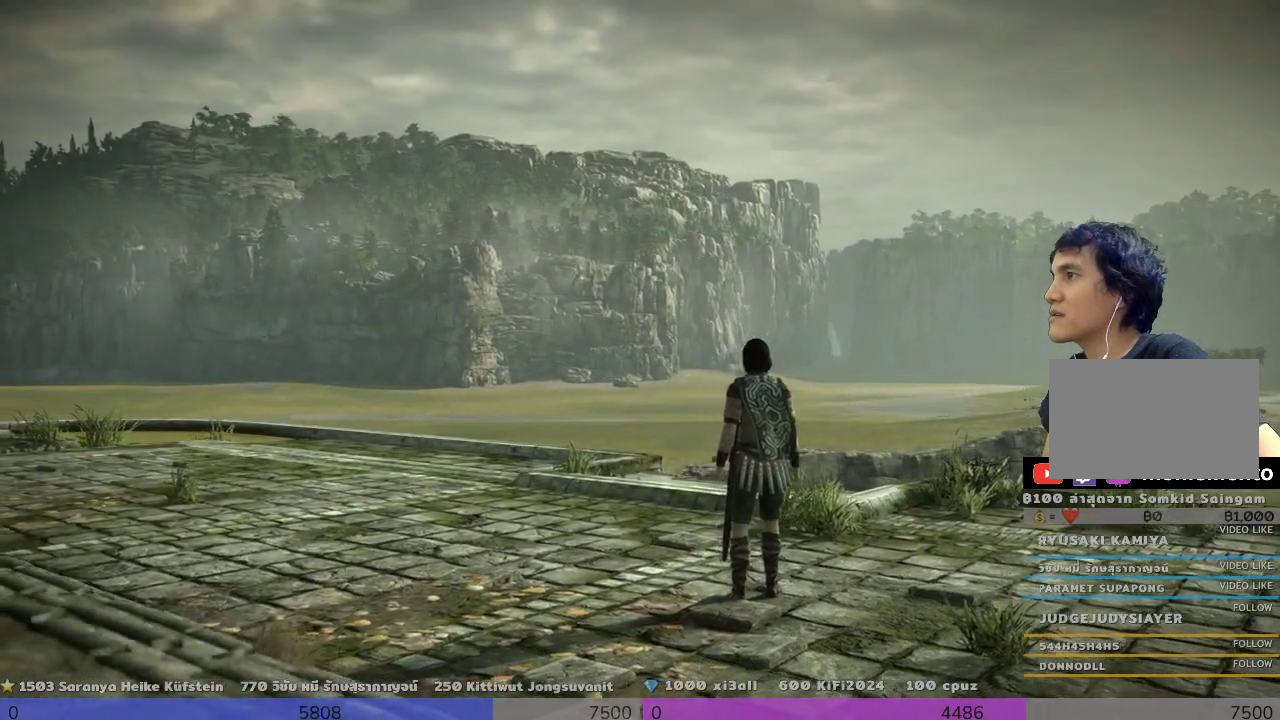
{"buttons": ["L1"], "left_stick": "center", "right_stick": "center", "events": [[200, "L1", "up"], [500, "L1", "down"]]}